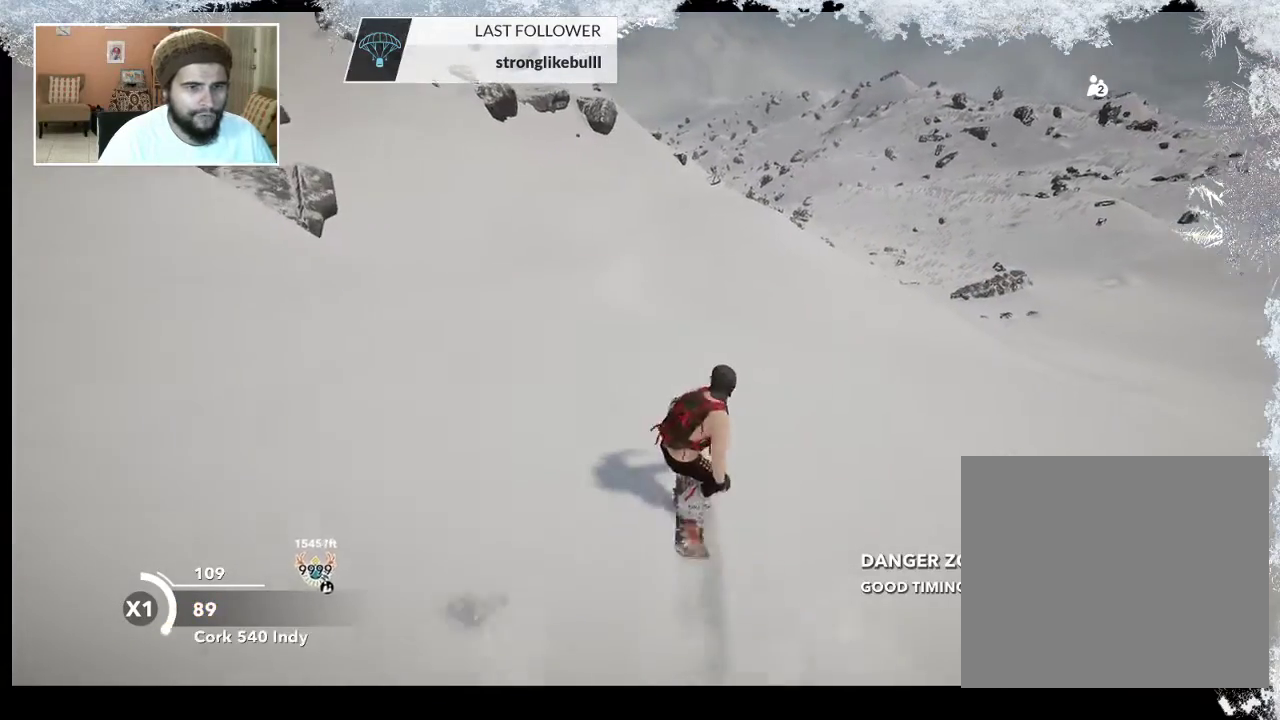
Gameplay with a controller (PlayStation layout); each line is a JSON object with the inputs held at the frame after it. "events" lists button and stick changes between this image and that frame as [ms after this image, input, new state], when the widget could be followed in between.
{"buttons": [], "left_stick": "up", "right_stick": "center", "events": [[467, "left_stick", "up"]]}
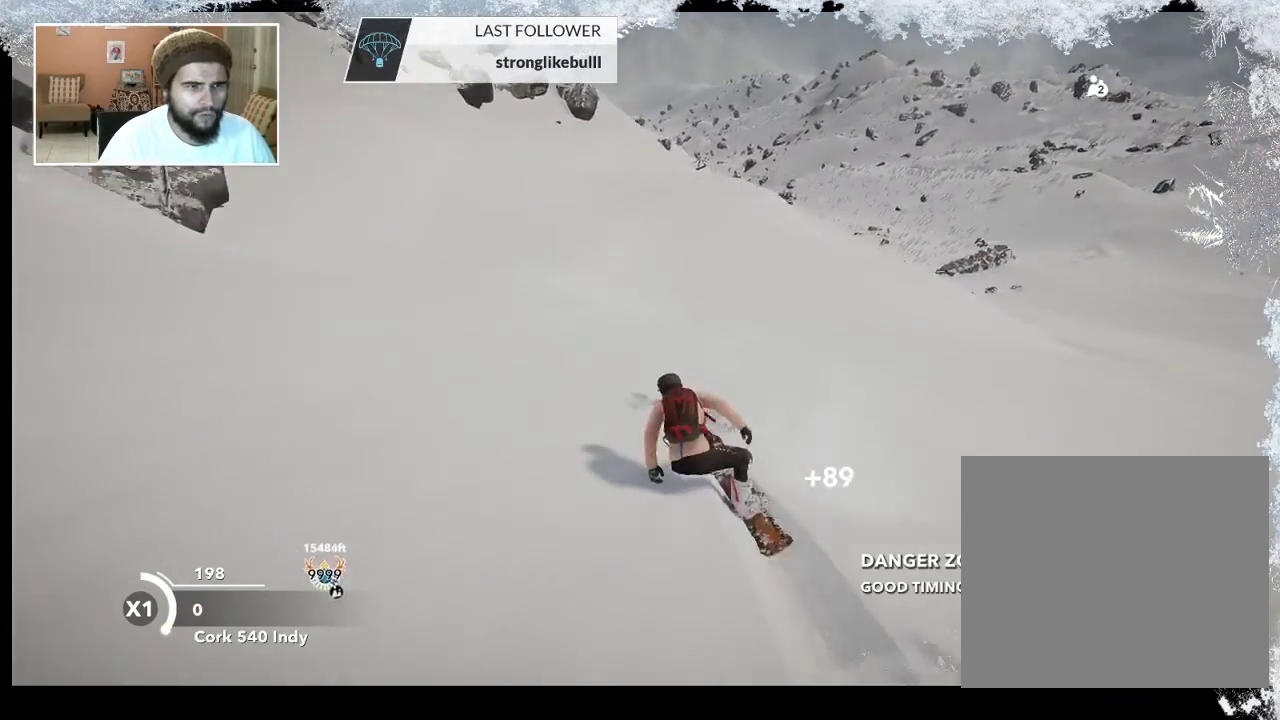
{"buttons": [], "left_stick": "up", "right_stick": "center", "events": []}
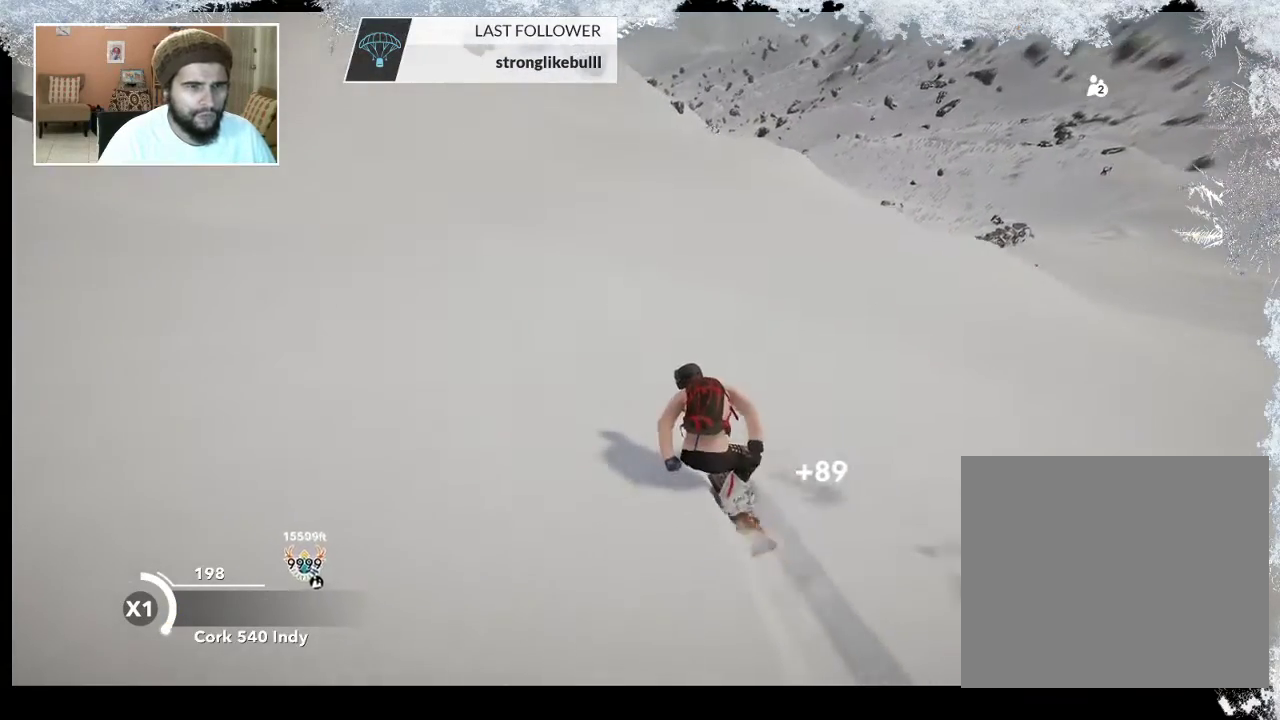
{"buttons": [], "left_stick": "up", "right_stick": "center", "events": []}
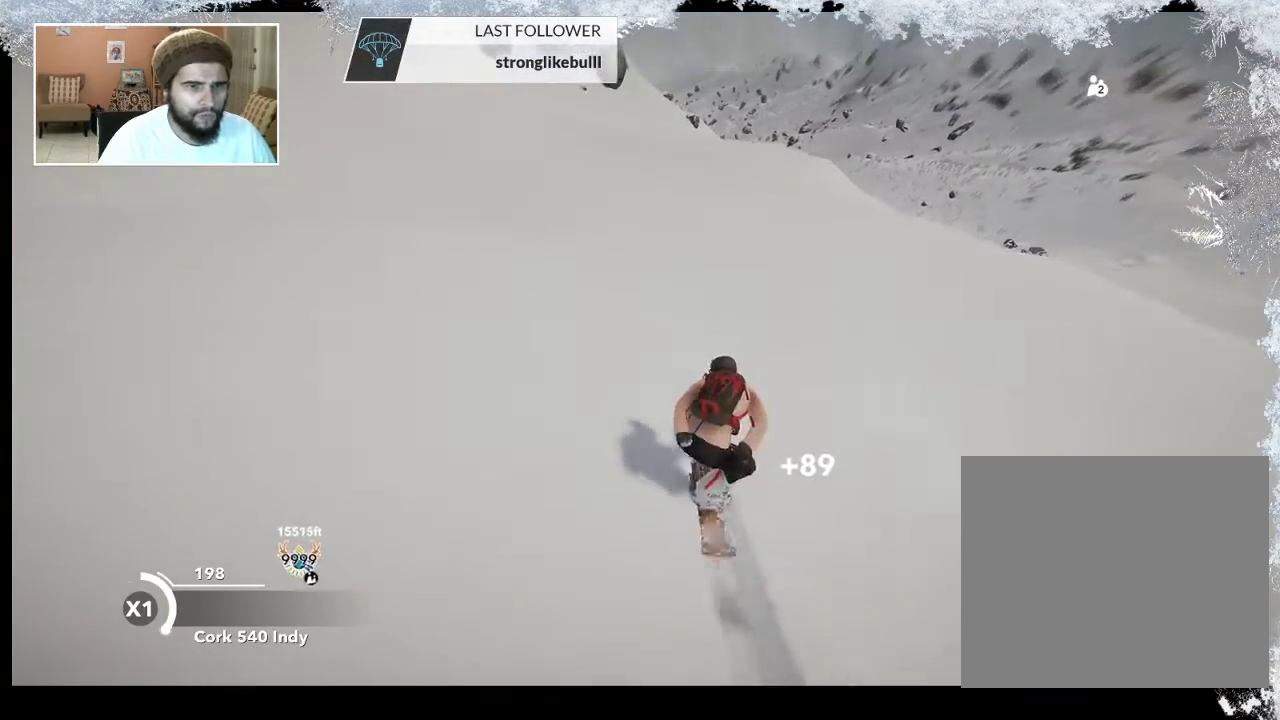
{"buttons": [], "left_stick": "up", "right_stick": "center", "events": []}
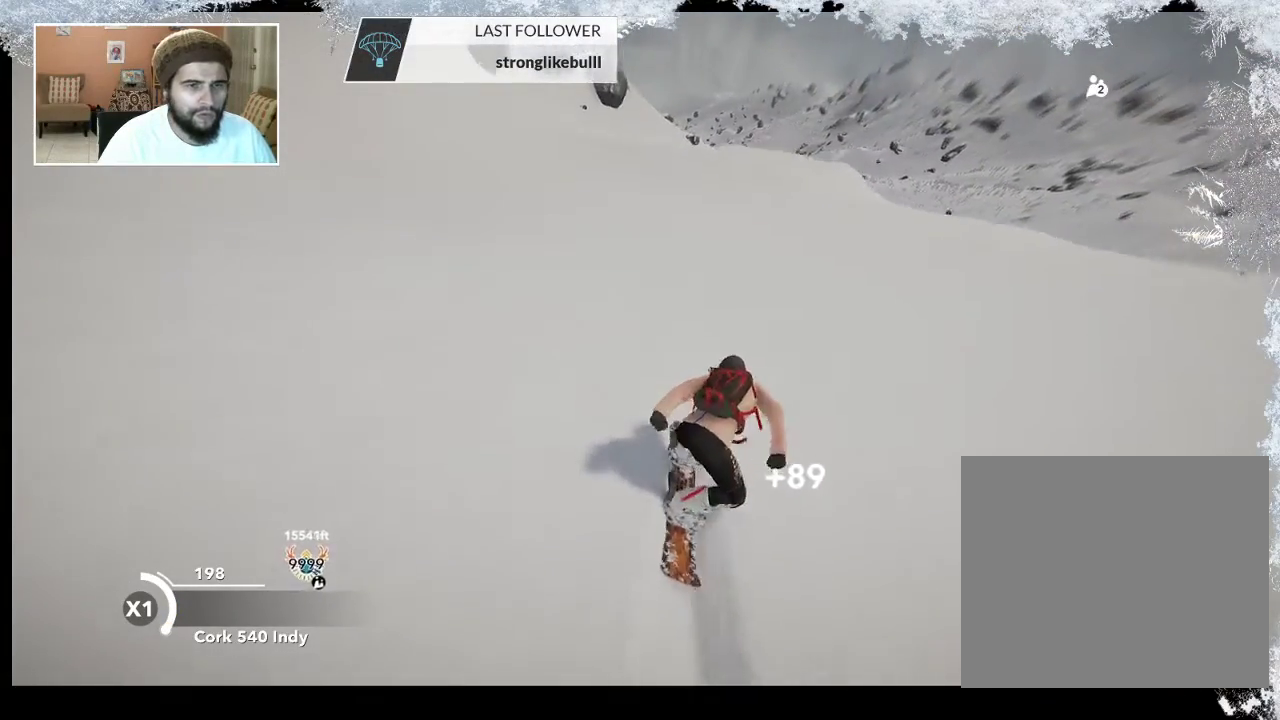
{"buttons": [], "left_stick": "up", "right_stick": "center", "events": []}
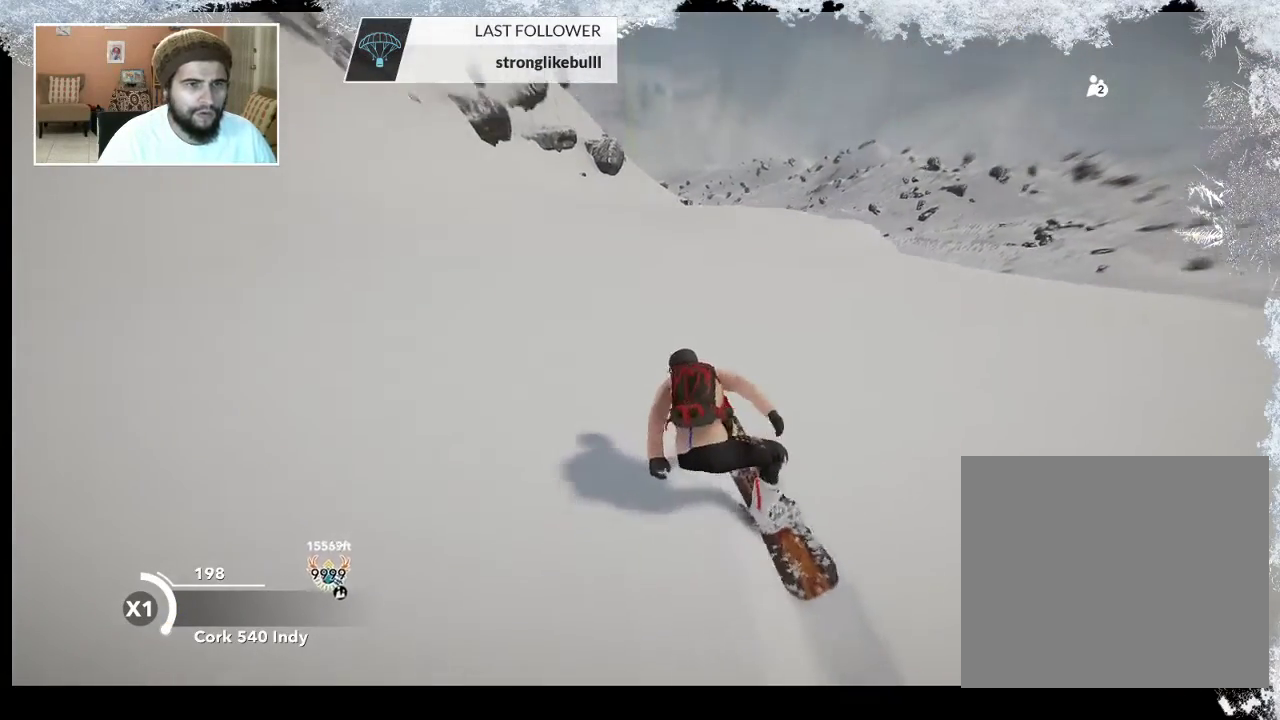
{"buttons": [], "left_stick": "up", "right_stick": "center", "events": []}
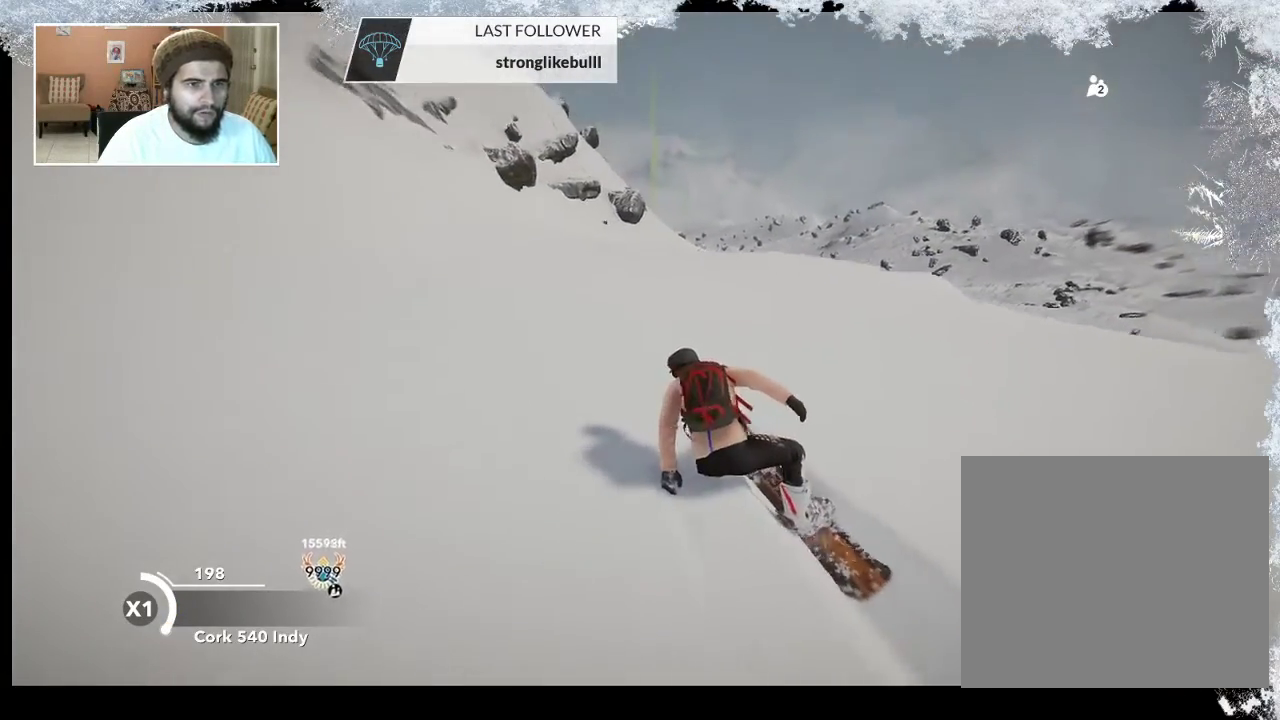
{"buttons": [], "left_stick": "up", "right_stick": "center", "events": []}
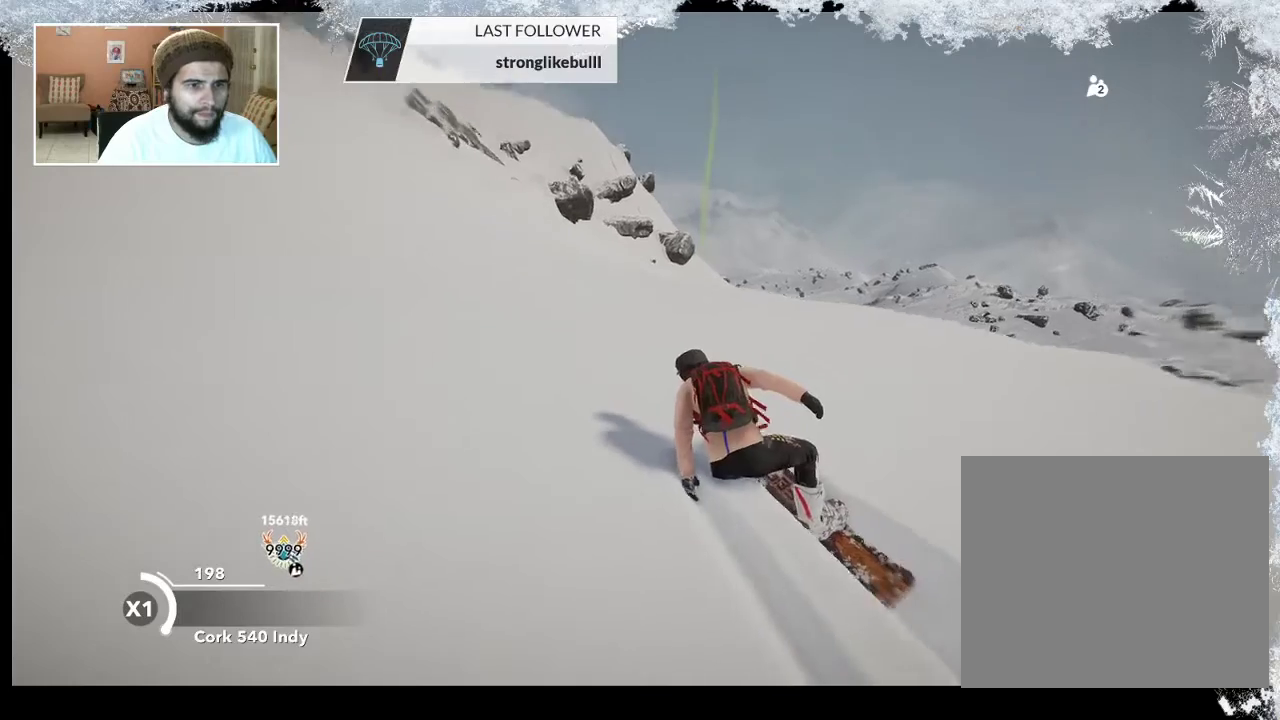
{"buttons": [], "left_stick": "up", "right_stick": "center", "events": []}
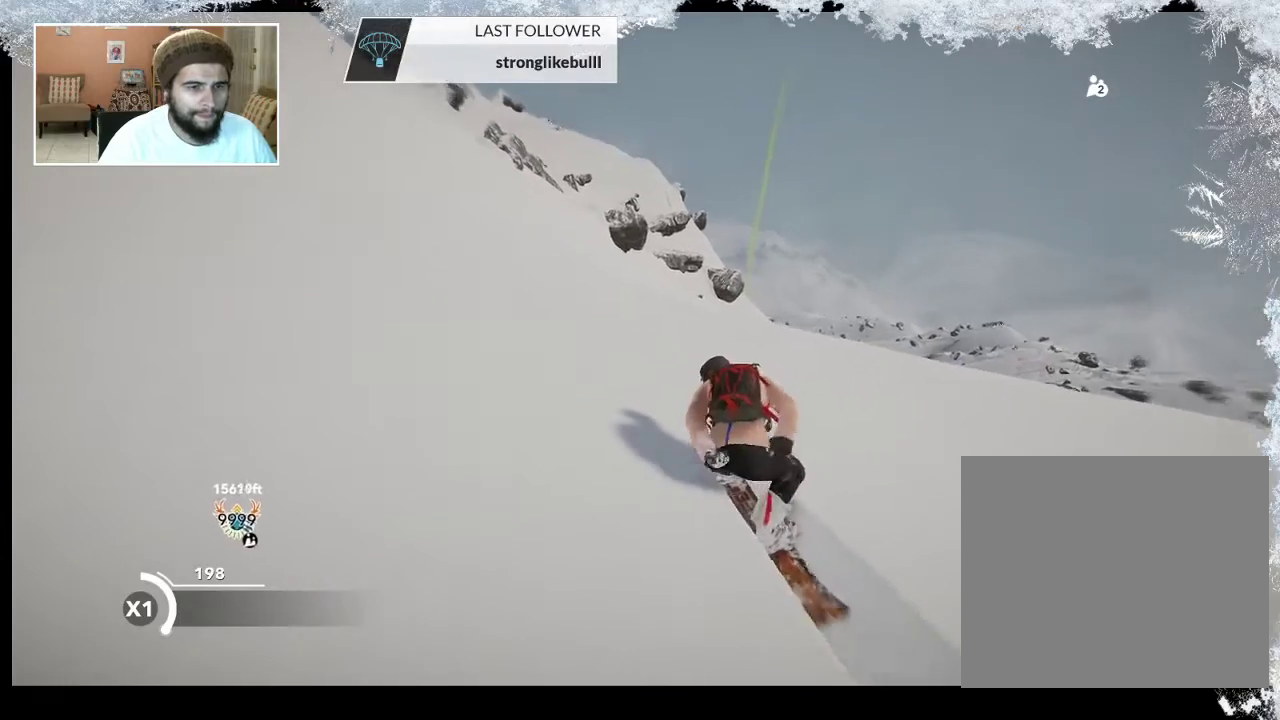
{"buttons": ["R2"], "left_stick": "center", "right_stick": "center", "events": [[33, "R2", "down"], [300, "left_stick", "center"]]}
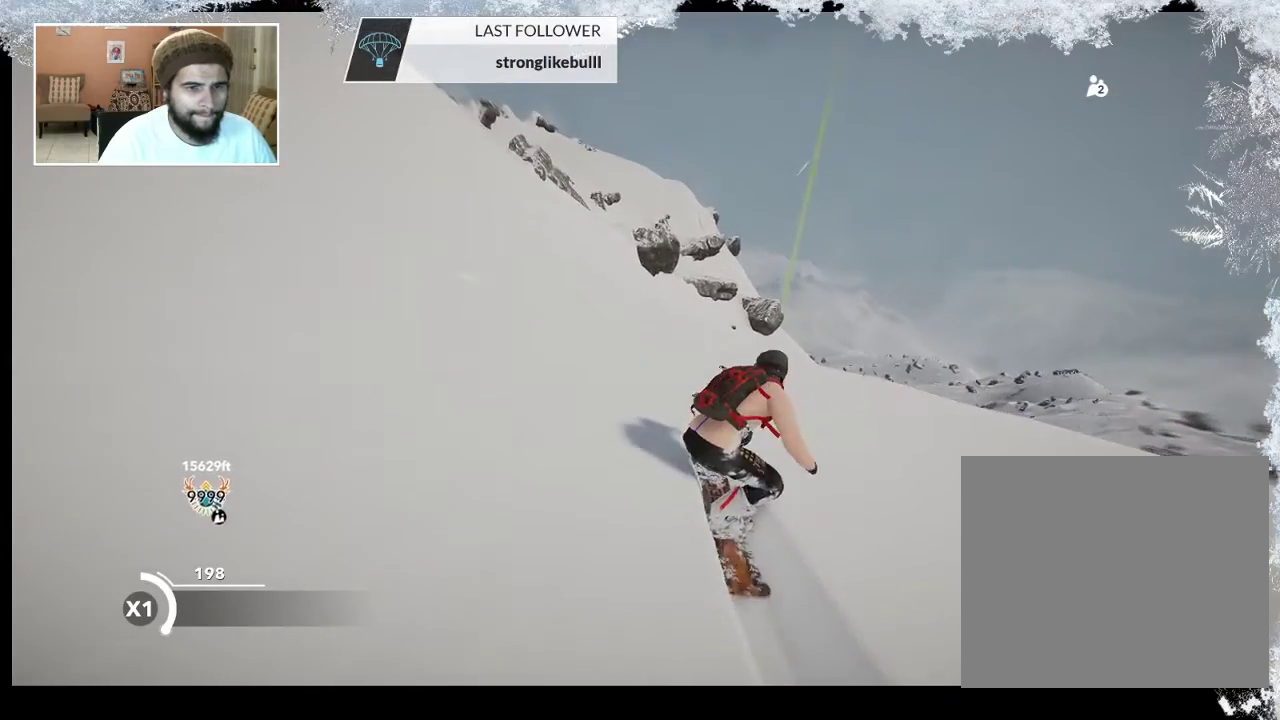
{"buttons": [], "left_stick": "center", "right_stick": "right", "events": [[233, "R2", "up"], [500, "right_stick", "right"]]}
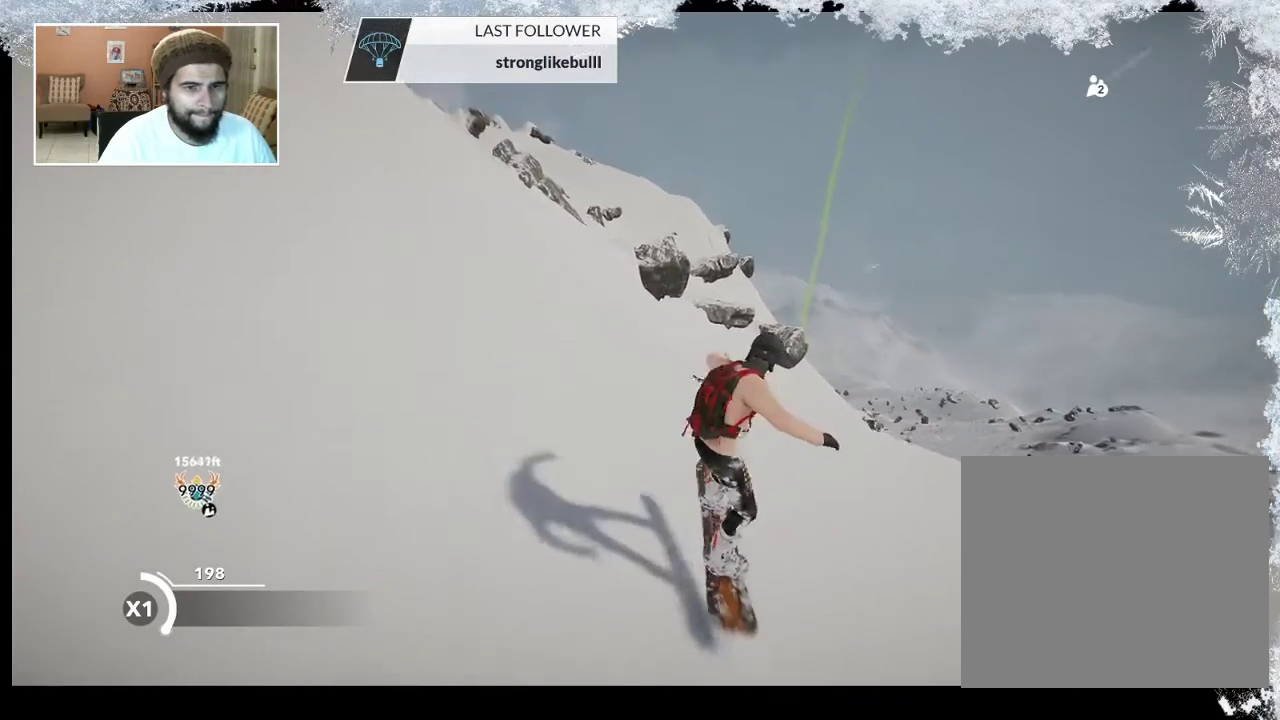
{"buttons": [], "left_stick": "center", "right_stick": "center", "events": [[500, "right_stick", "center"]]}
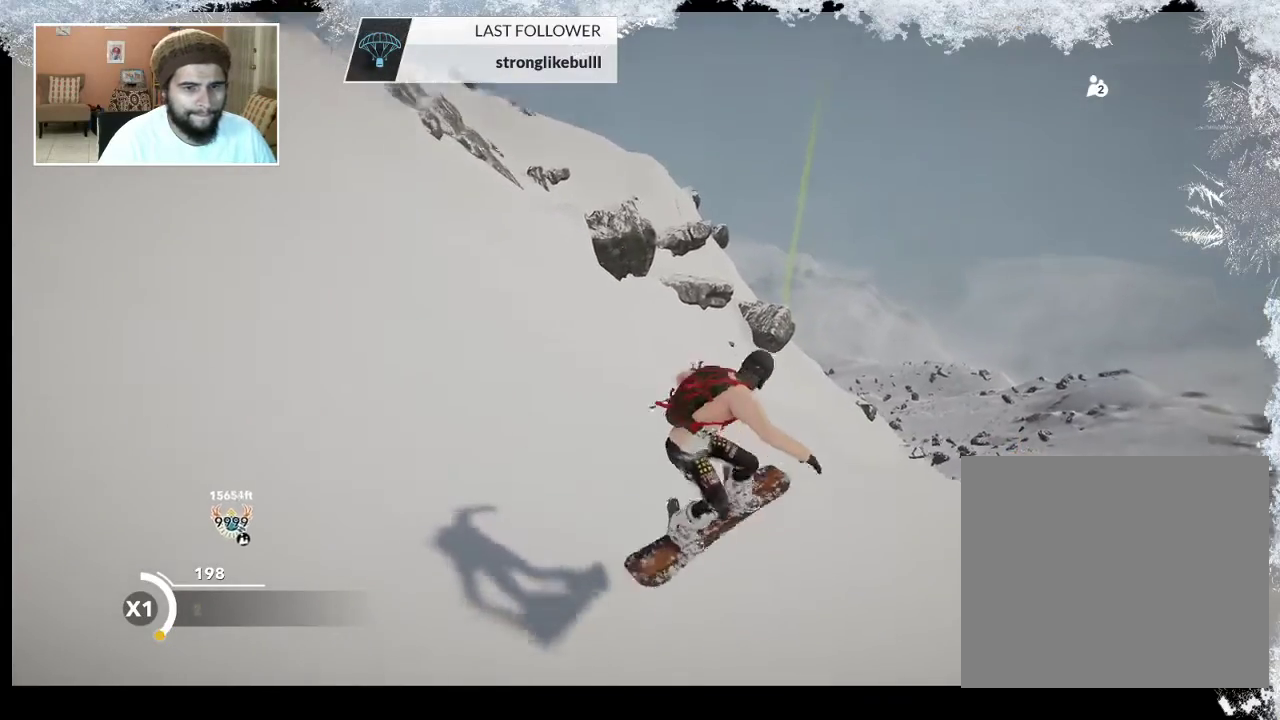
{"buttons": ["R2"], "left_stick": "center", "right_stick": "center", "events": [[167, "left_stick", "up"], [367, "R2", "down"], [400, "left_stick", "center"]]}
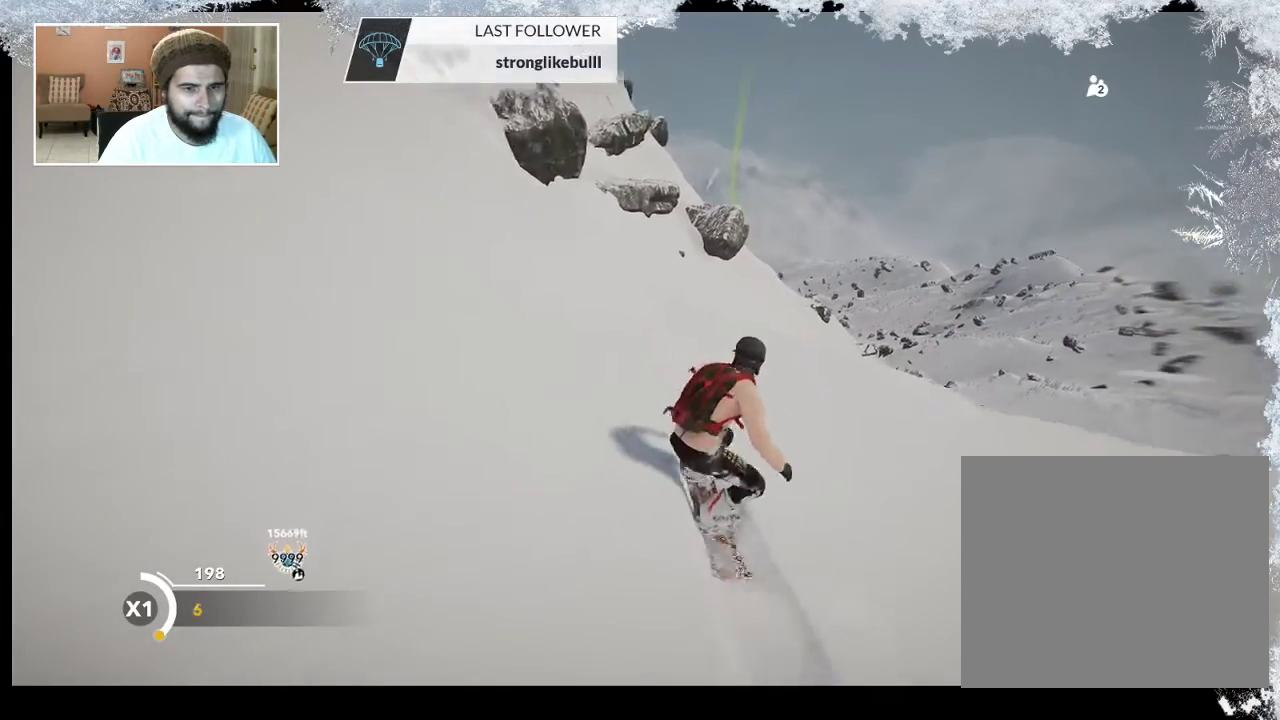
{"buttons": [], "left_stick": "center", "right_stick": "center", "events": [[300, "R2", "up"]]}
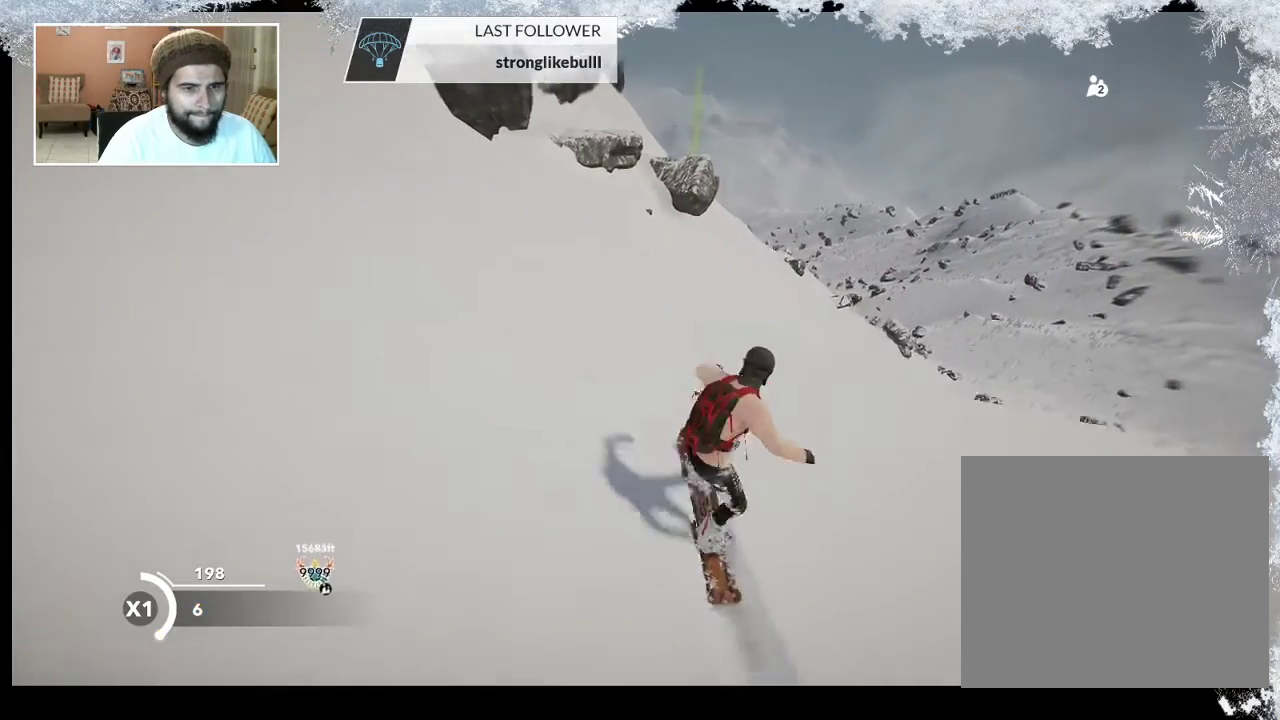
{"buttons": [], "left_stick": "center", "right_stick": "right", "events": [[167, "right_stick", "right"]]}
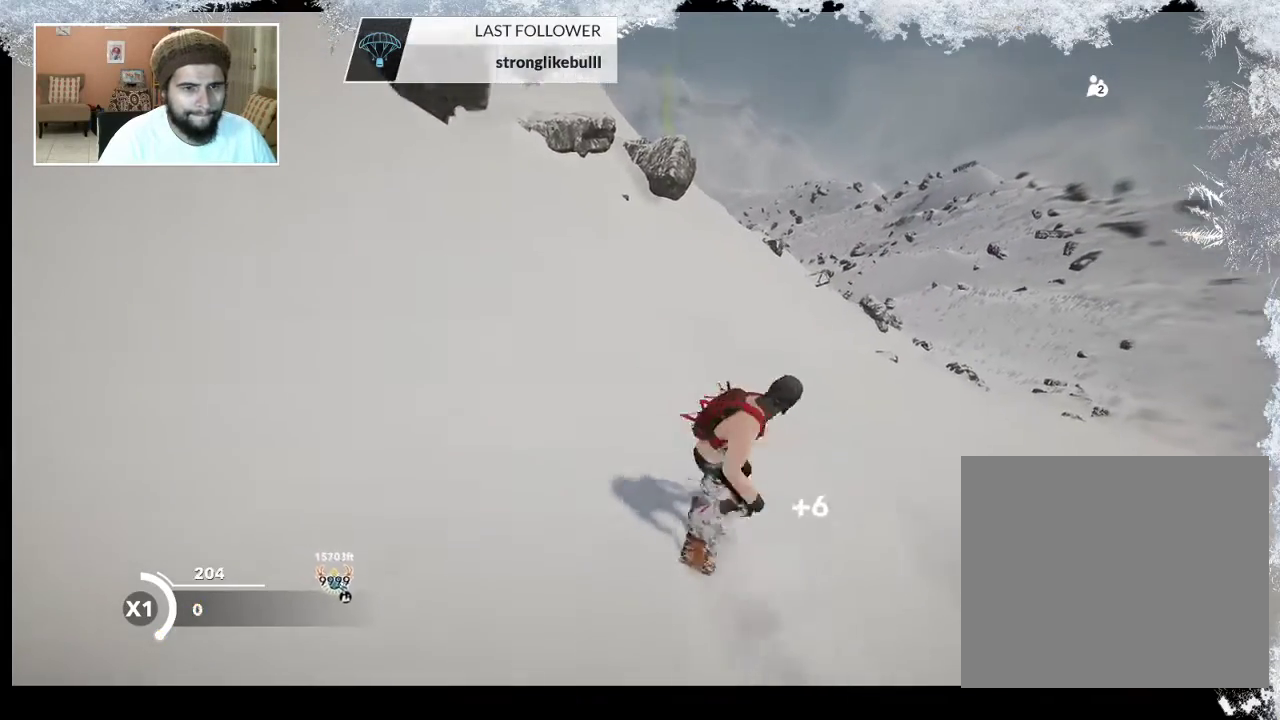
{"buttons": [], "left_stick": "left", "right_stick": "center", "events": [[433, "right_stick", "center"], [500, "left_stick", "left"]]}
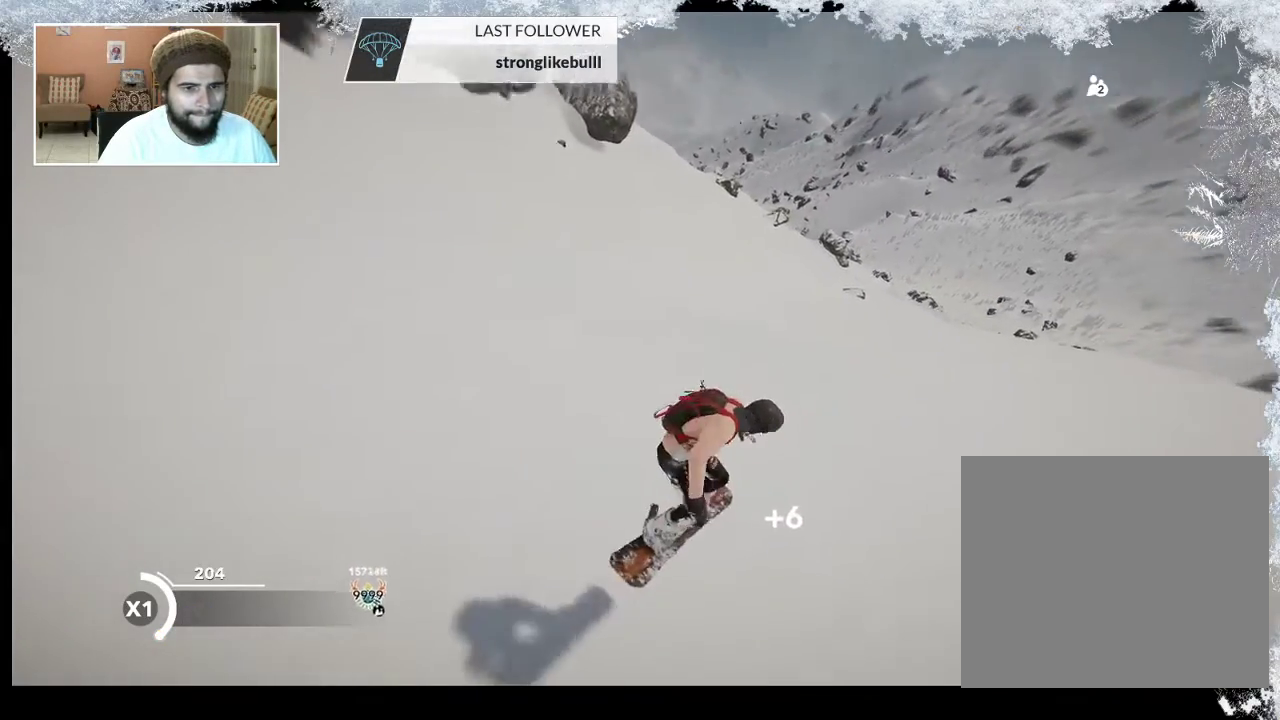
{"buttons": [], "left_stick": "up-left", "right_stick": "center", "events": [[100, "left_stick", "up-left"]]}
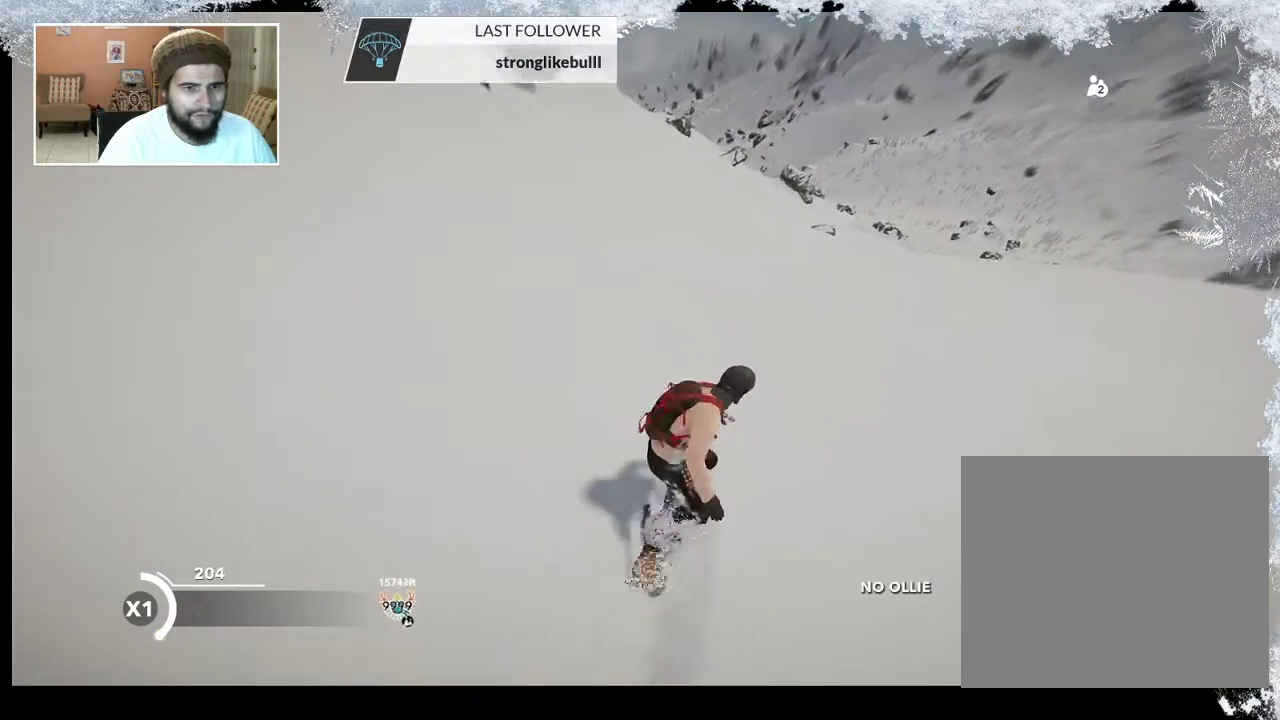
{"buttons": [], "left_stick": "up-left", "right_stick": "center", "events": []}
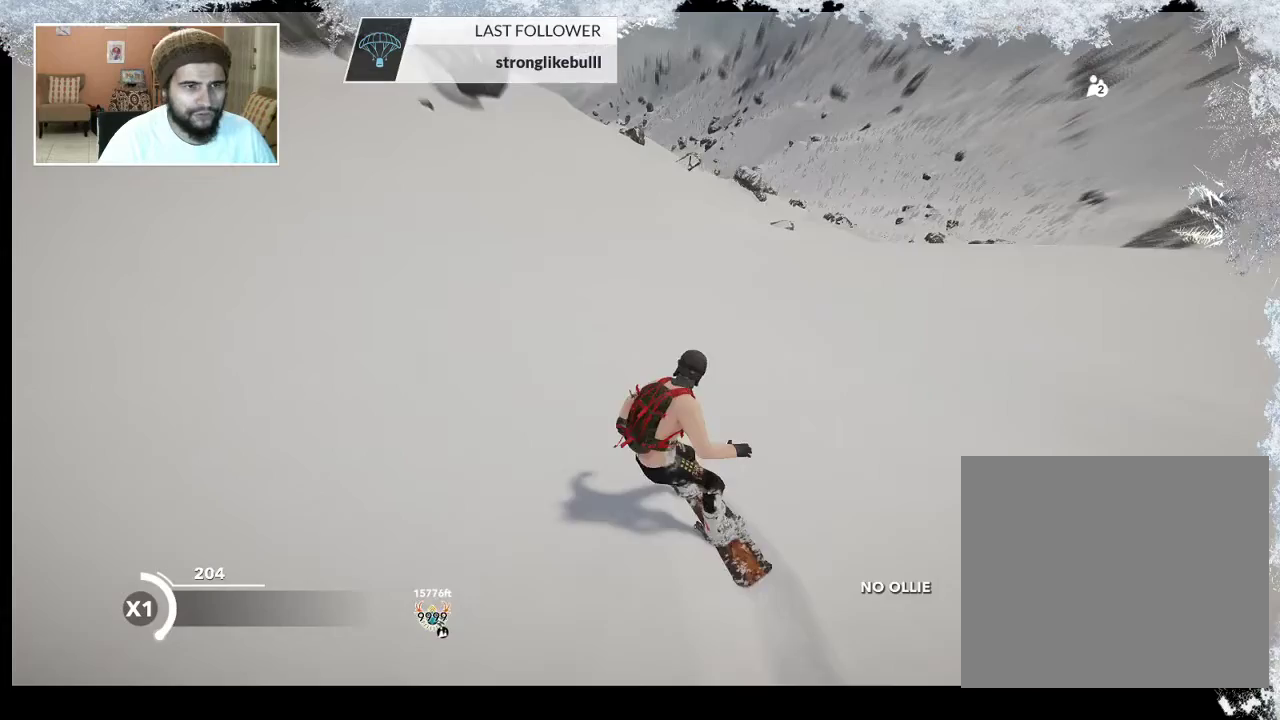
{"buttons": [], "left_stick": "up", "right_stick": "center", "events": [[233, "left_stick", "up"]]}
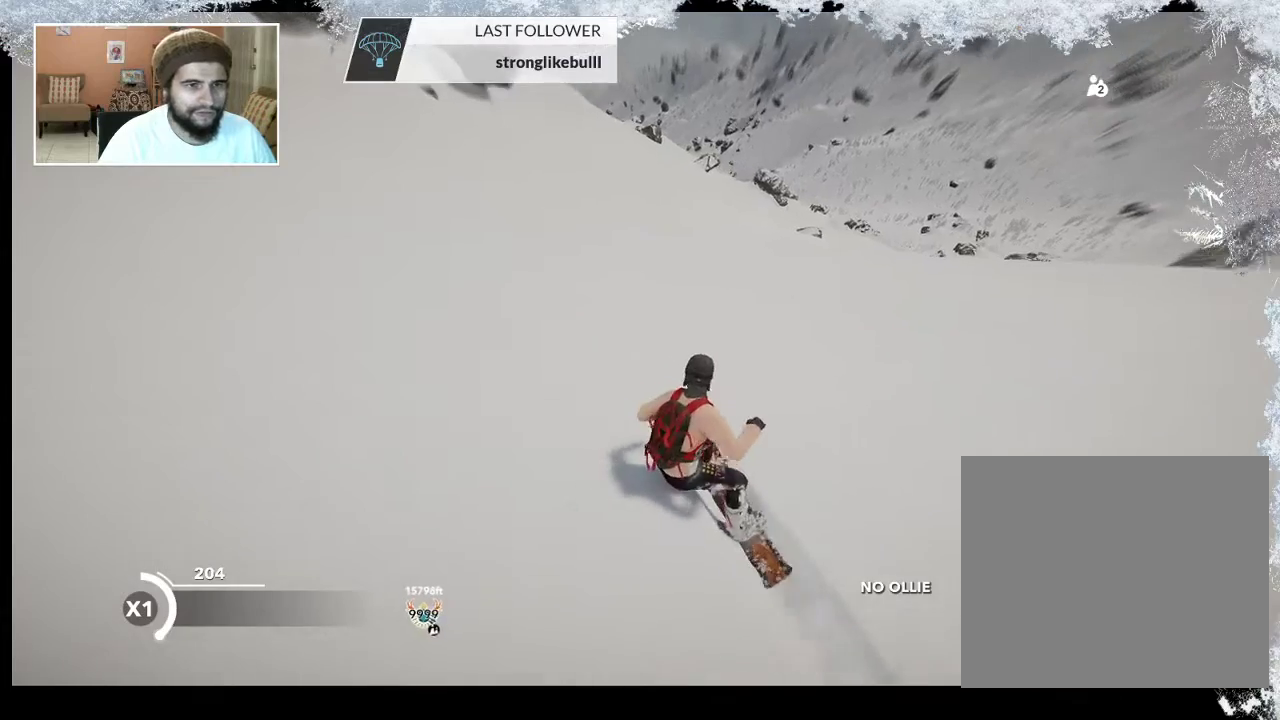
{"buttons": [], "left_stick": "up", "right_stick": "center", "events": []}
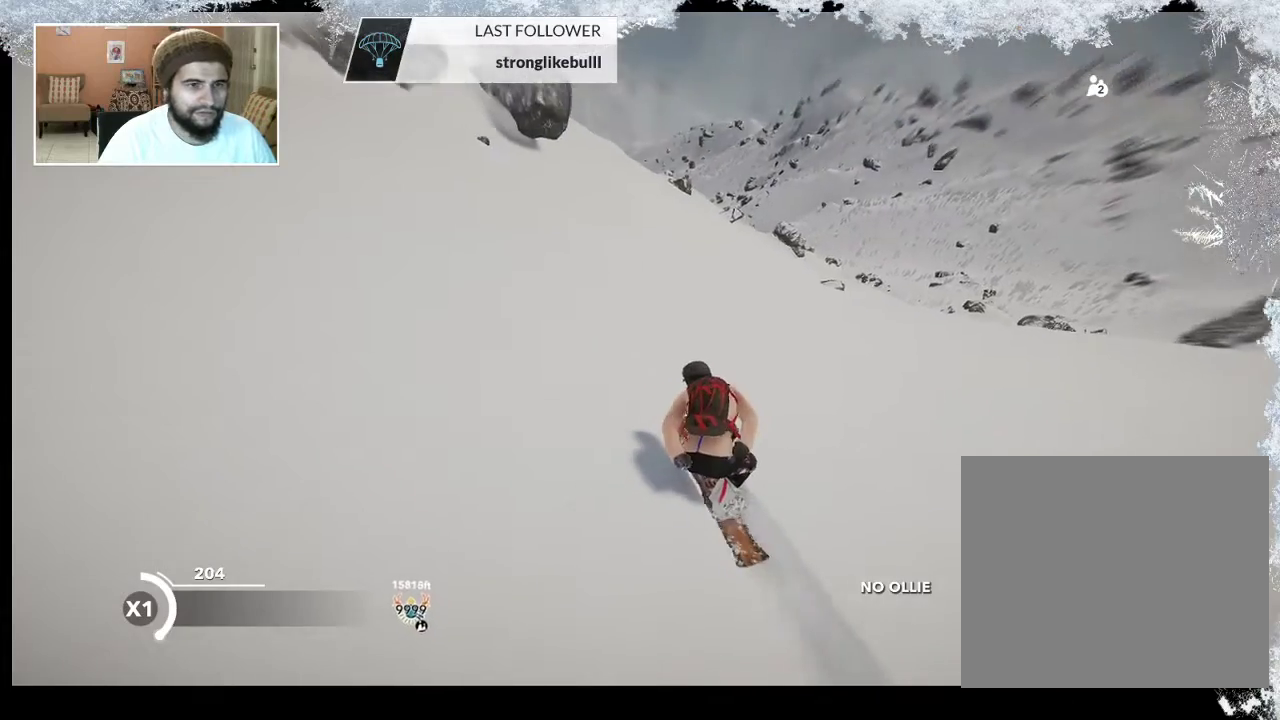
{"buttons": [], "left_stick": "up", "right_stick": "center", "events": []}
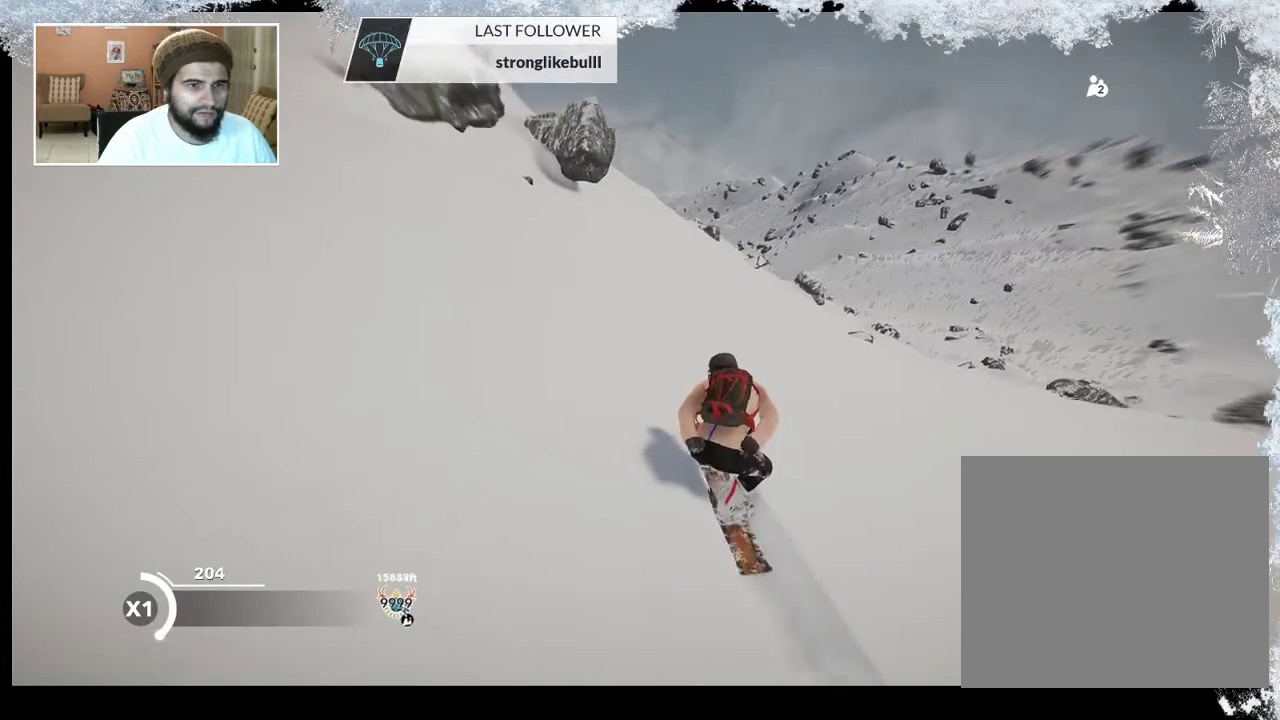
{"buttons": [], "left_stick": "up", "right_stick": "center", "events": []}
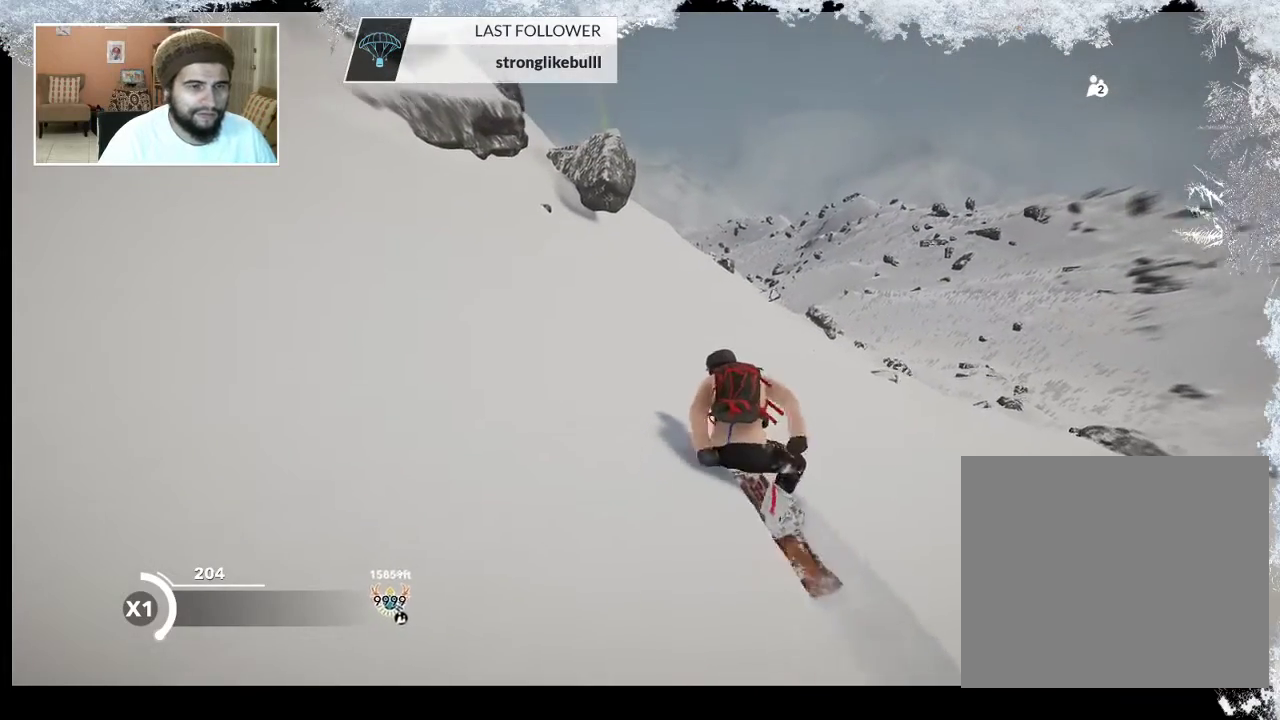
{"buttons": [], "left_stick": "up", "right_stick": "center", "events": []}
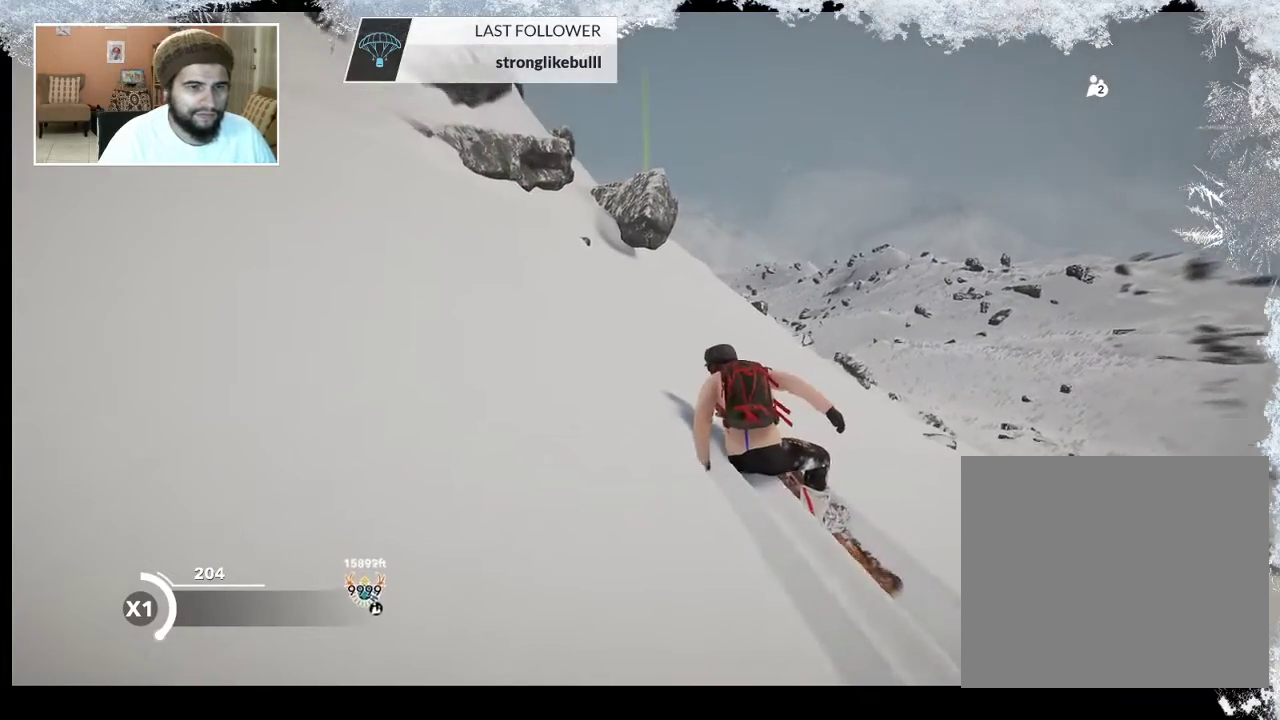
{"buttons": [], "left_stick": "up", "right_stick": "center", "events": []}
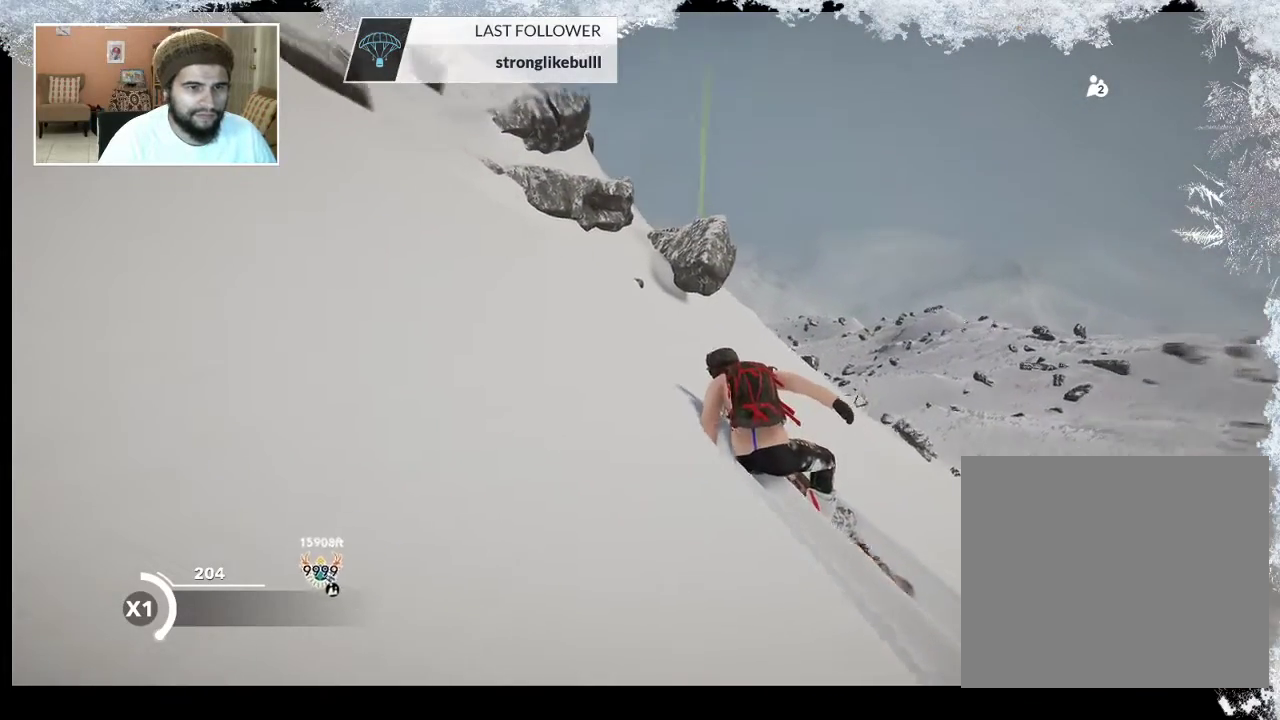
{"buttons": [], "left_stick": "up", "right_stick": "center", "events": []}
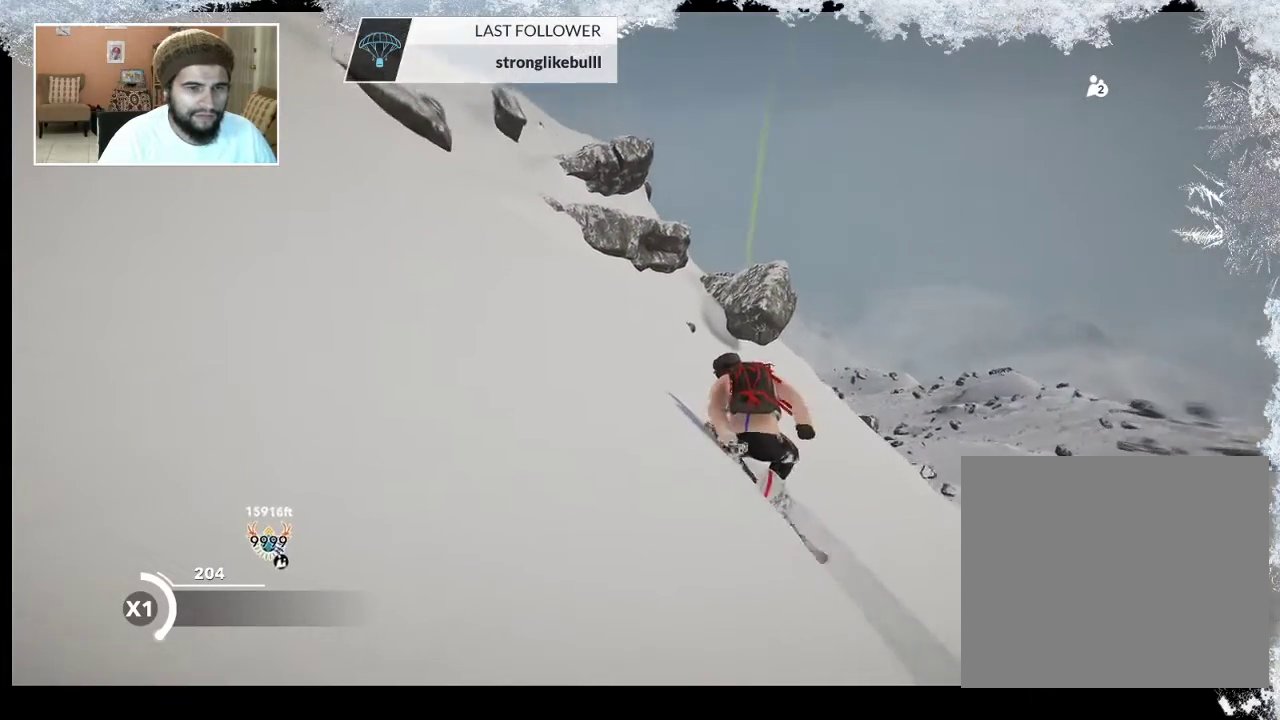
{"buttons": [], "left_stick": "up", "right_stick": "center", "events": []}
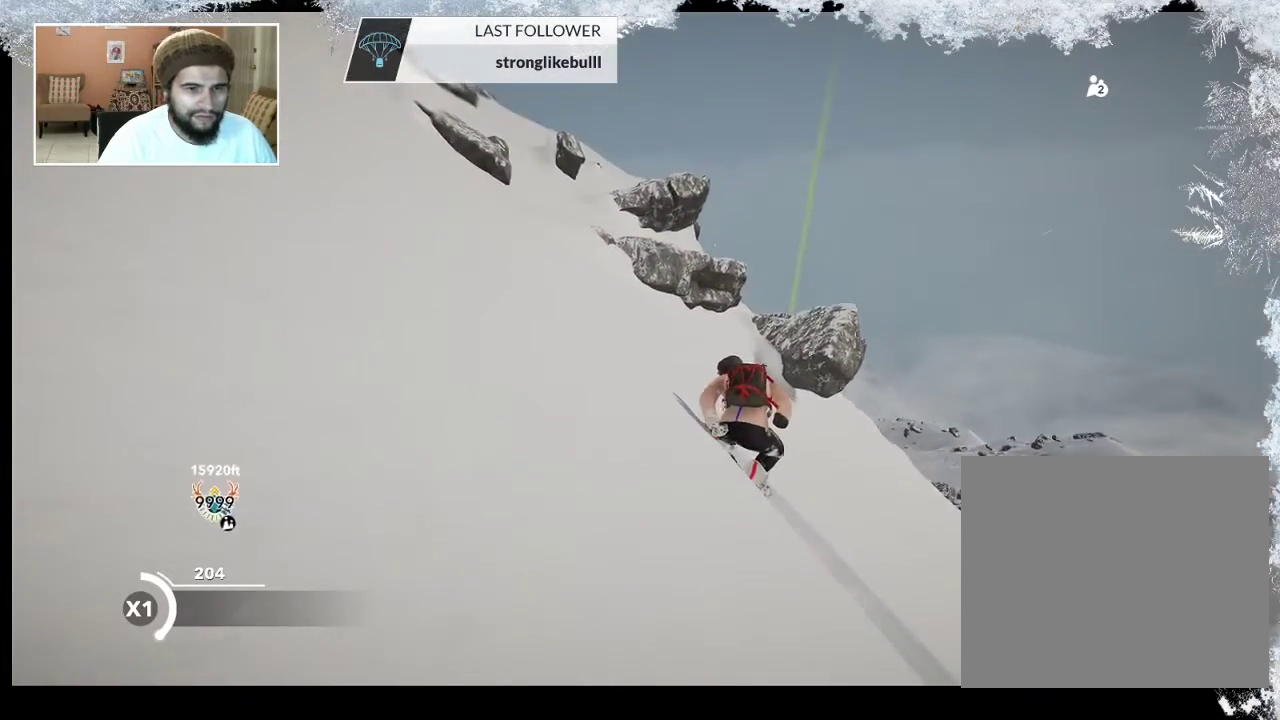
{"buttons": [], "left_stick": "up", "right_stick": "center", "events": []}
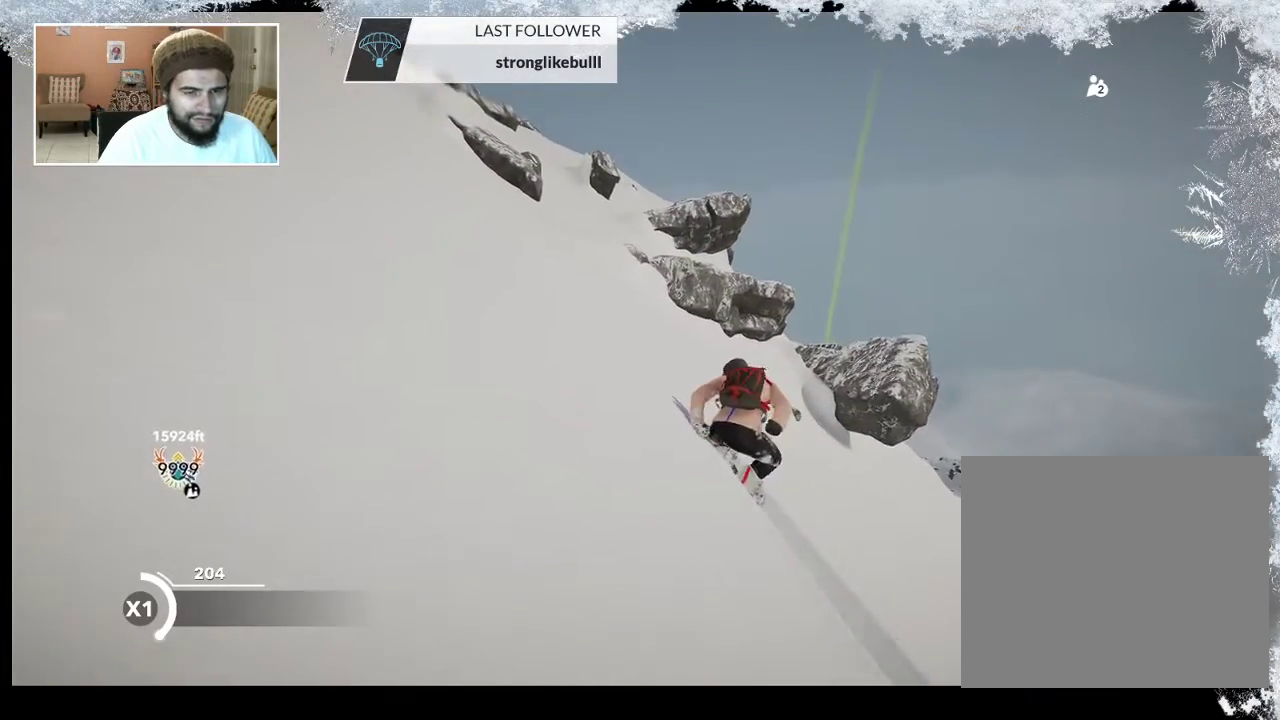
{"buttons": [], "left_stick": "up", "right_stick": "center", "events": []}
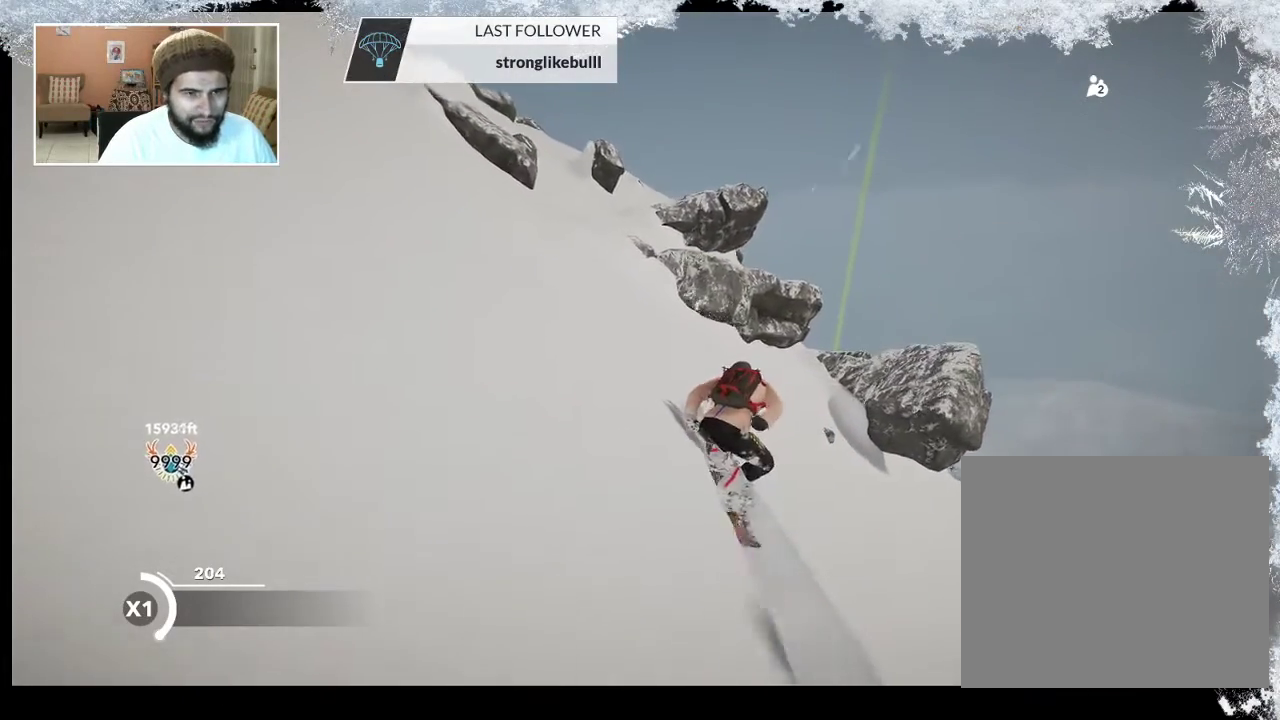
{"buttons": [], "left_stick": "up", "right_stick": "center", "events": []}